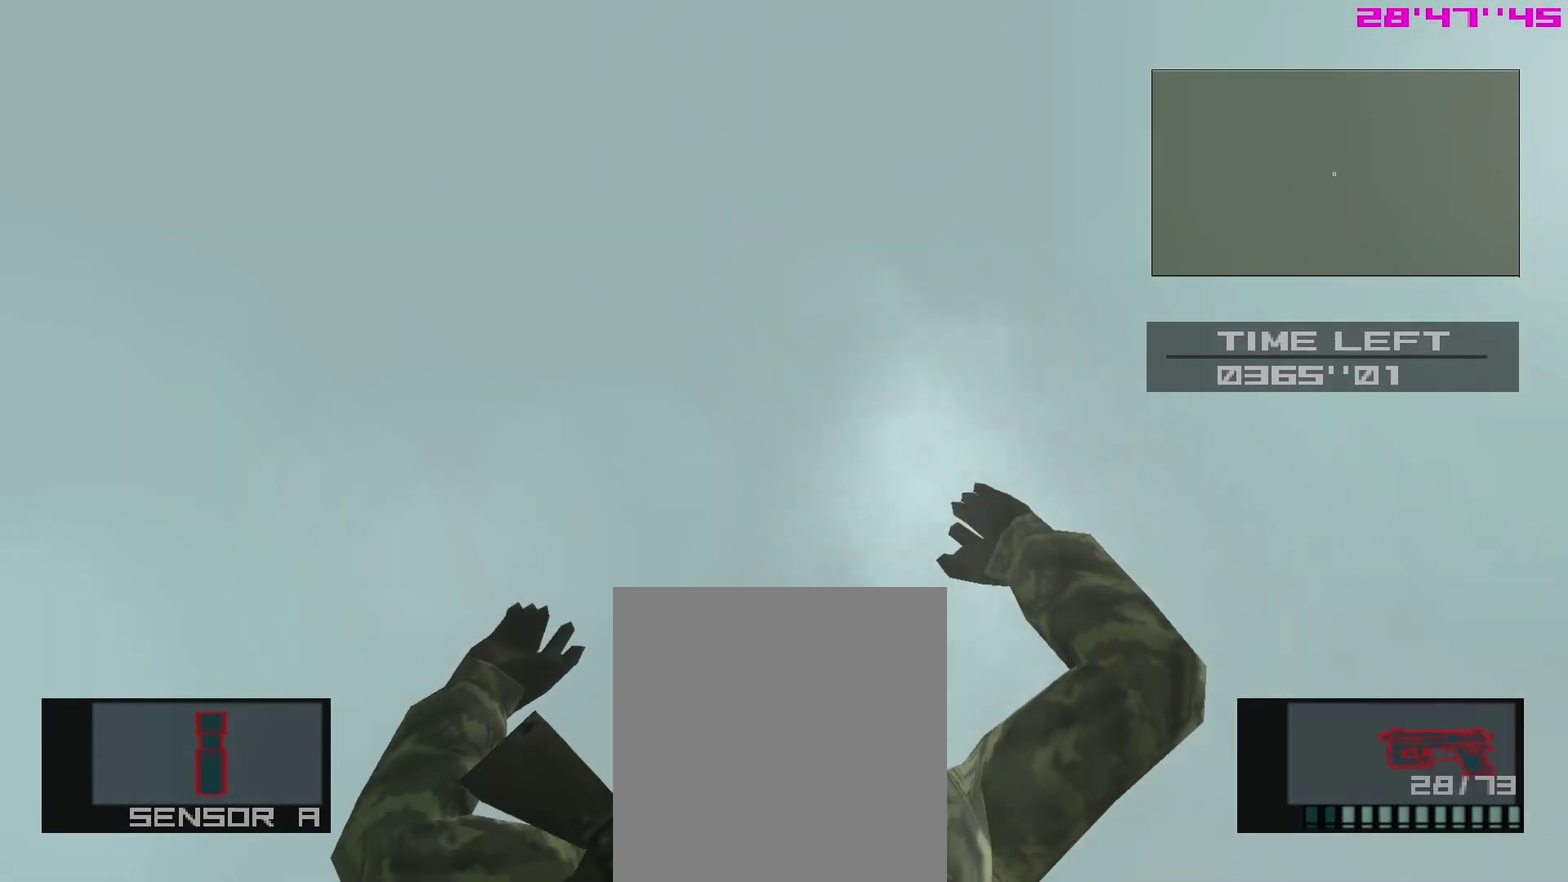
Gameplay with a controller (PlayStation layout); each line is a JSON object with the inputs held at the frame after it (dt_ms = milliseconds from this image to that frame). "events" lists button and stick changes between this image and that frame as [ms after this image, input, new state], when the widget could be followed in between. This overlay highlights the sticks when they move; stick clicks (L3 R3) are not distinguishable. Not read: L3 R3.
{"dt_ms": 400, "buttons": ["R1"], "left_stick": "center", "right_stick": "center", "events": []}
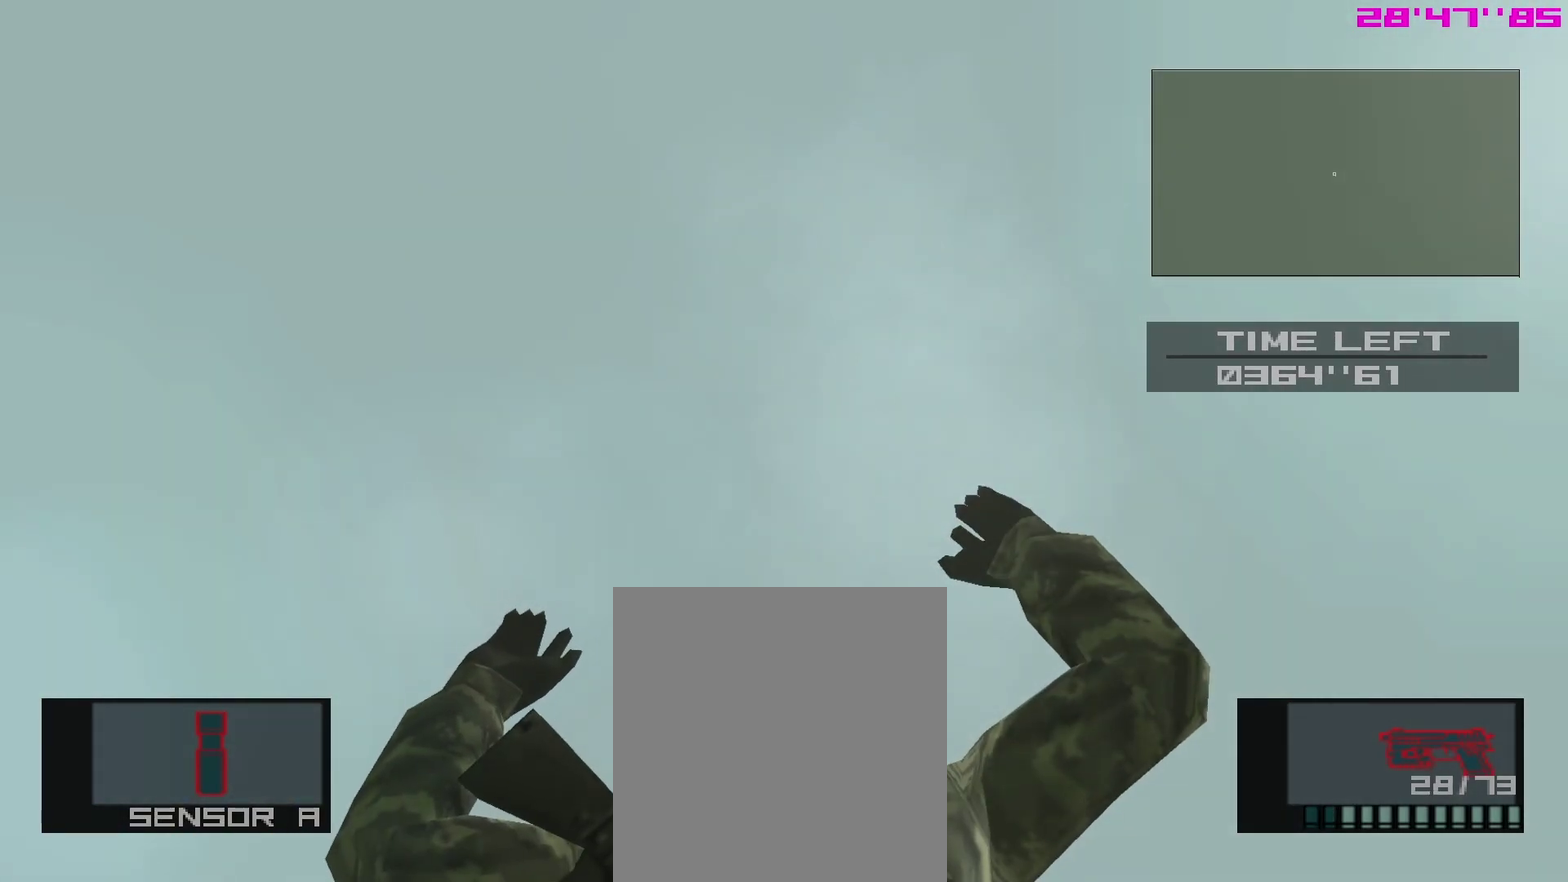
{"dt_ms": 400, "buttons": ["L1", "R1"], "left_stick": "center", "right_stick": "center", "events": [[67, "L1", "down"]]}
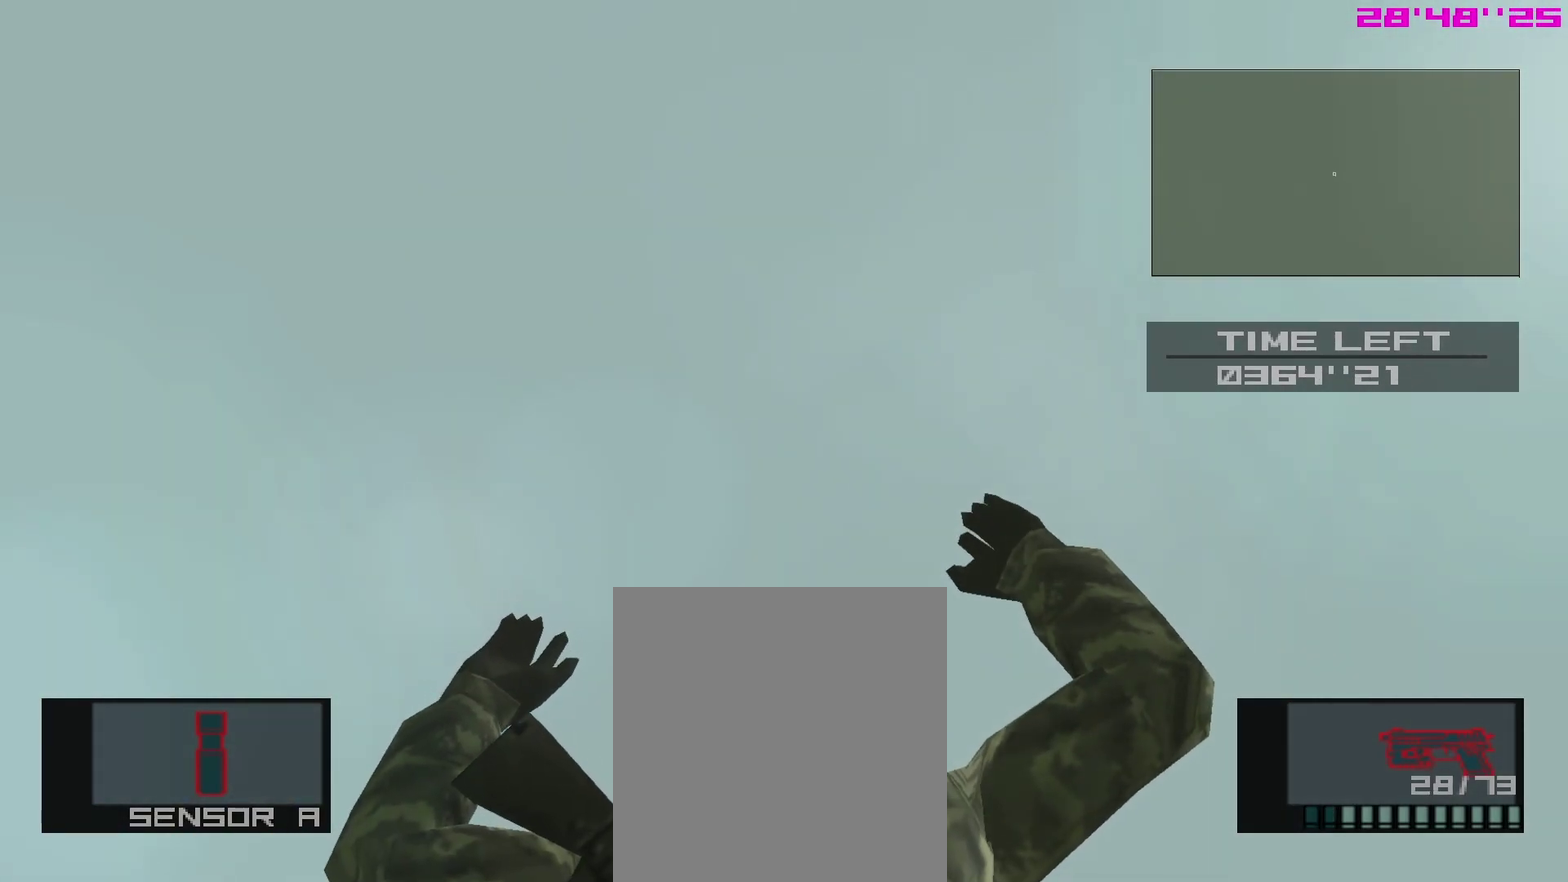
{"dt_ms": 600, "buttons": ["L1"], "left_stick": "center", "right_stick": "center", "events": [[300, "R1", "up"]]}
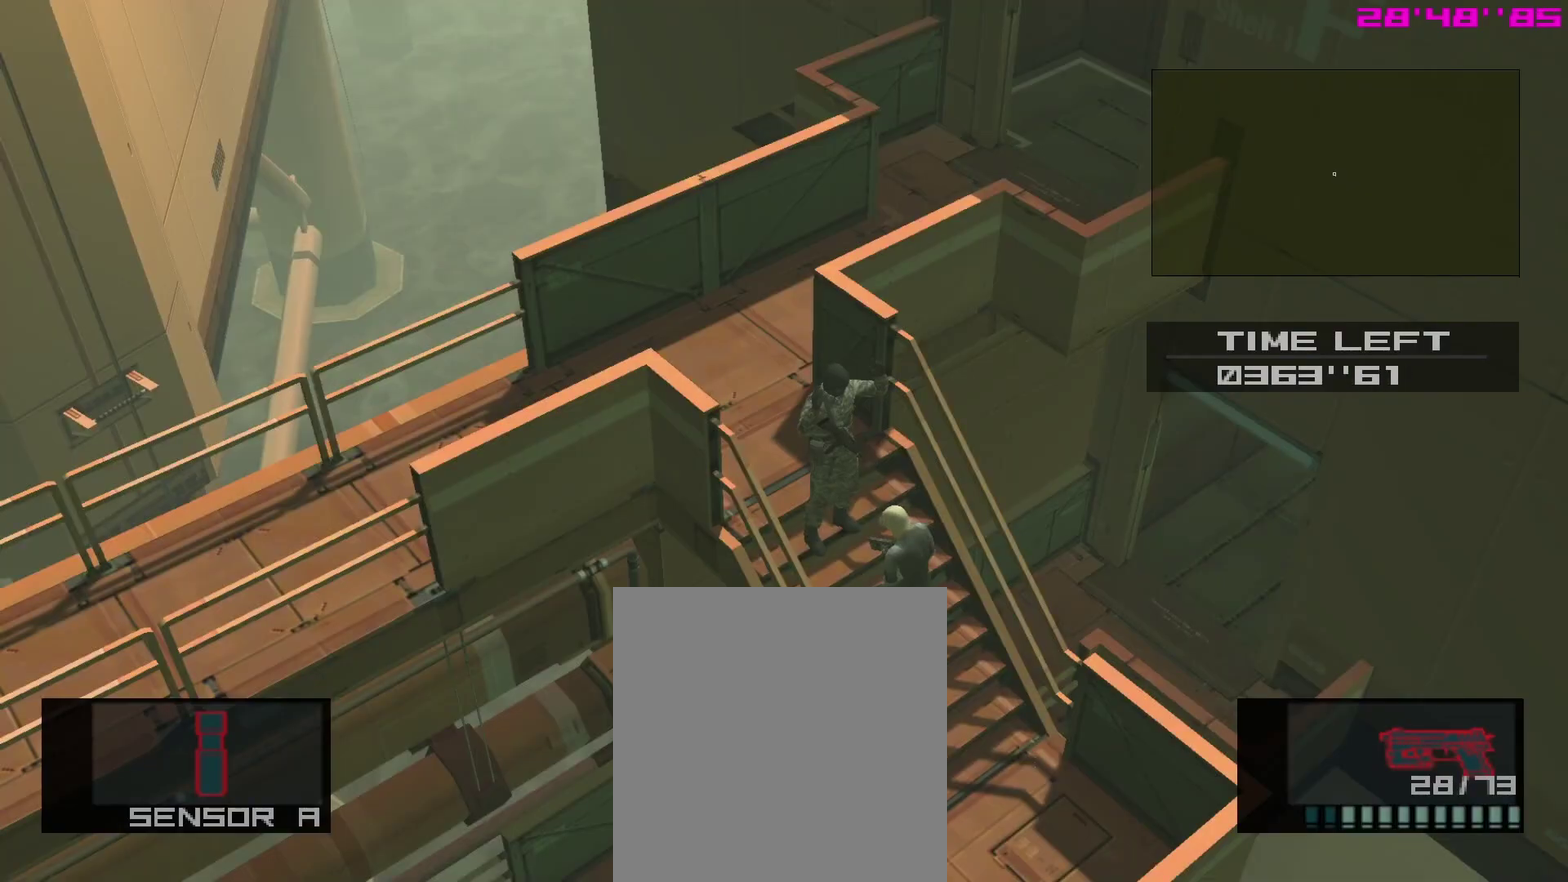
{"dt_ms": 600, "buttons": ["L1"], "left_stick": "center", "right_stick": "center"}
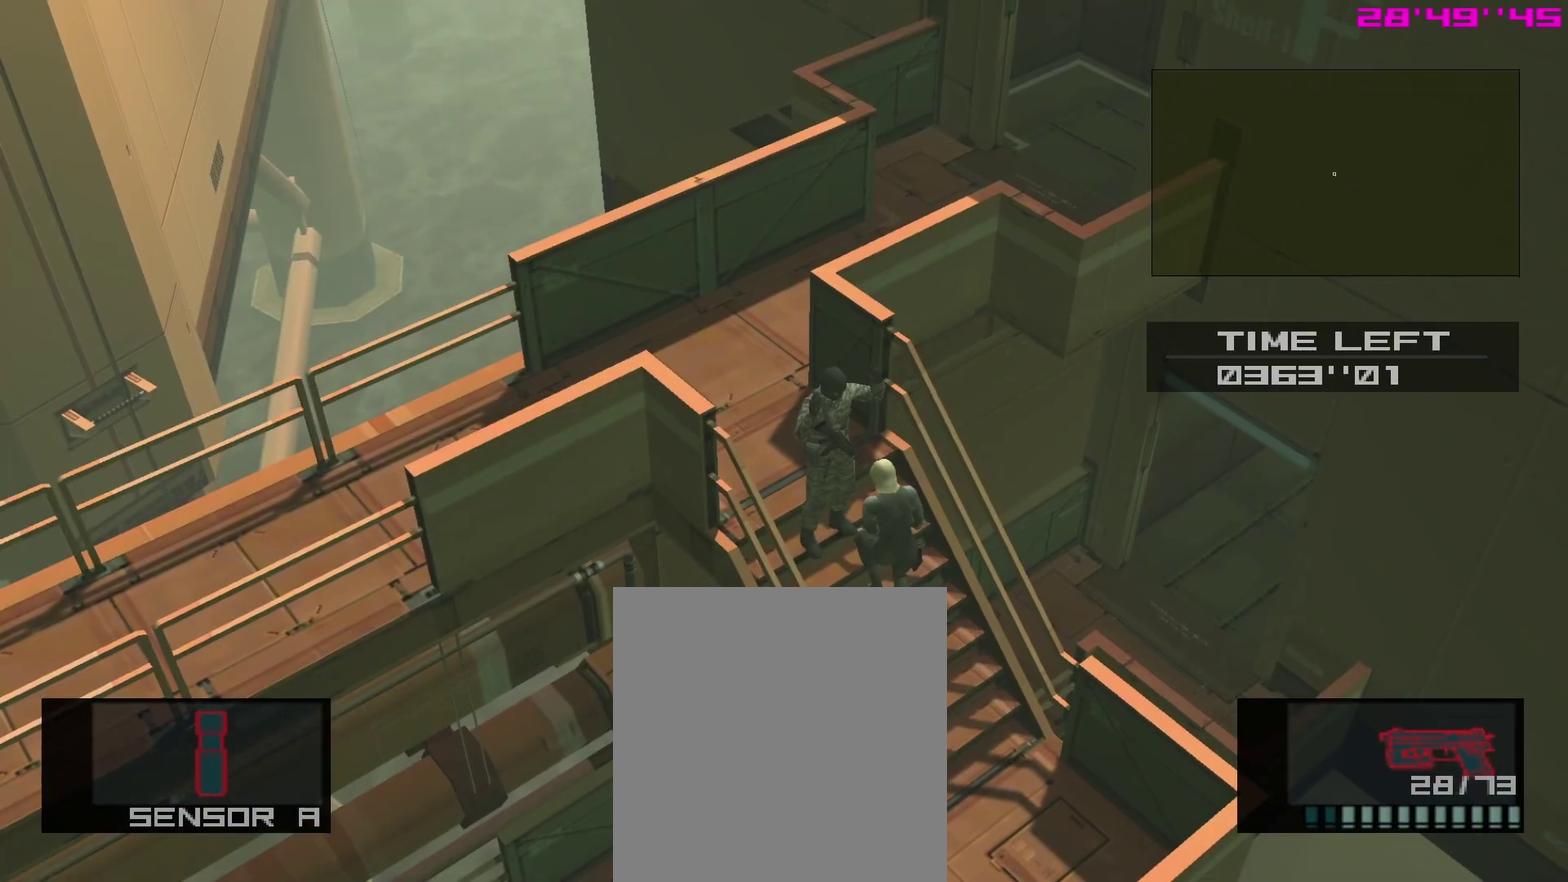
{"dt_ms": 400, "buttons": ["L1"], "left_stick": "center", "right_stick": "center"}
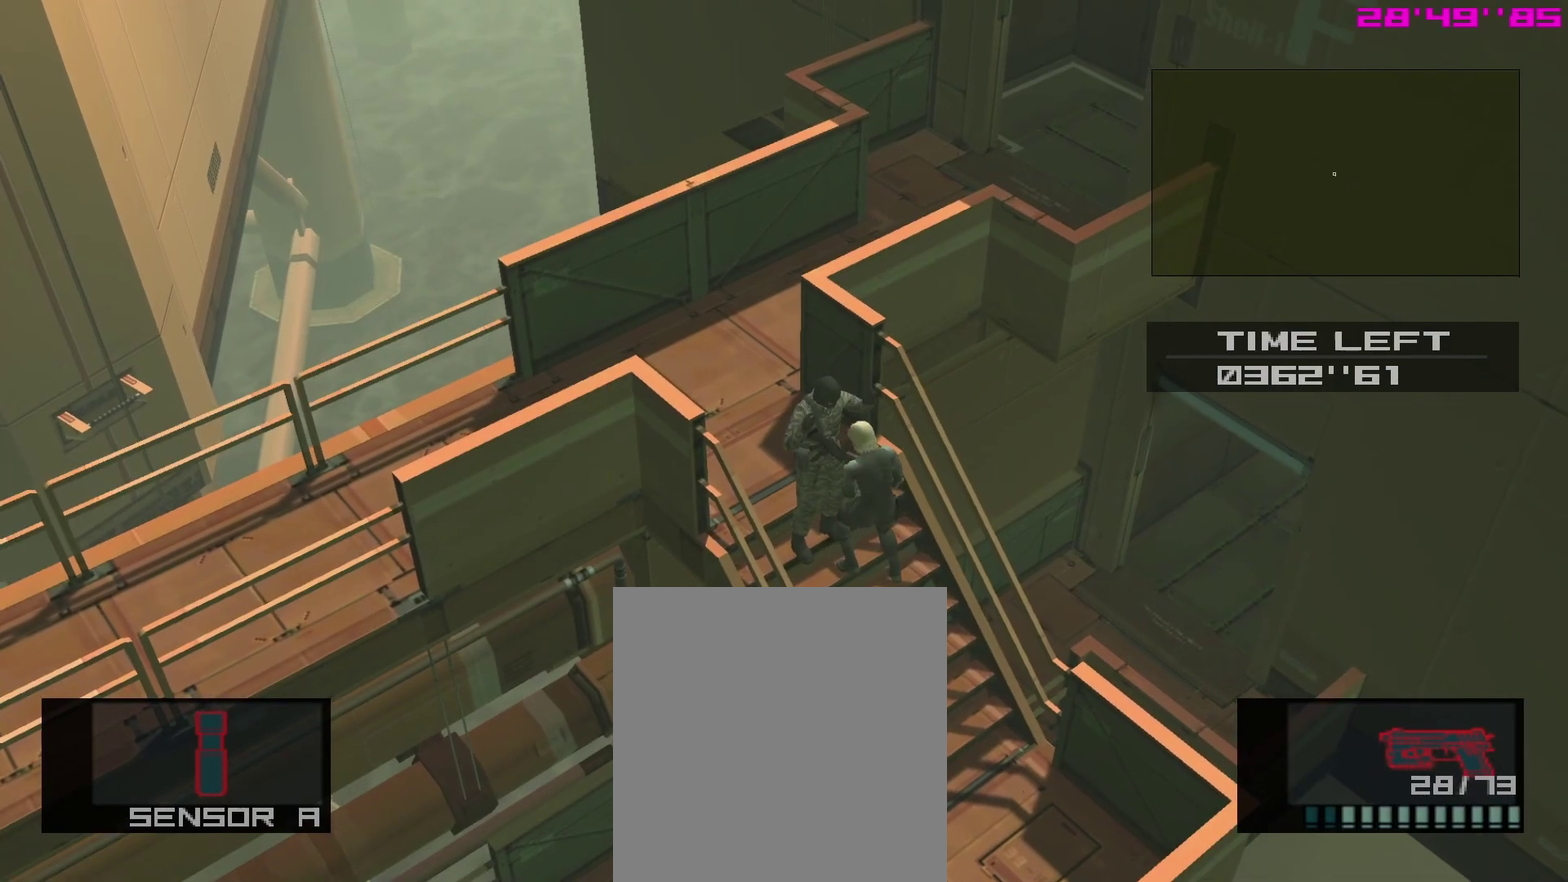
{"dt_ms": 500, "buttons": ["SQUARE", "R1"], "left_stick": "center", "right_stick": "center", "events": [[200, "SQUARE", "down"], [233, "L1", "up"], [317, "R1", "down"]]}
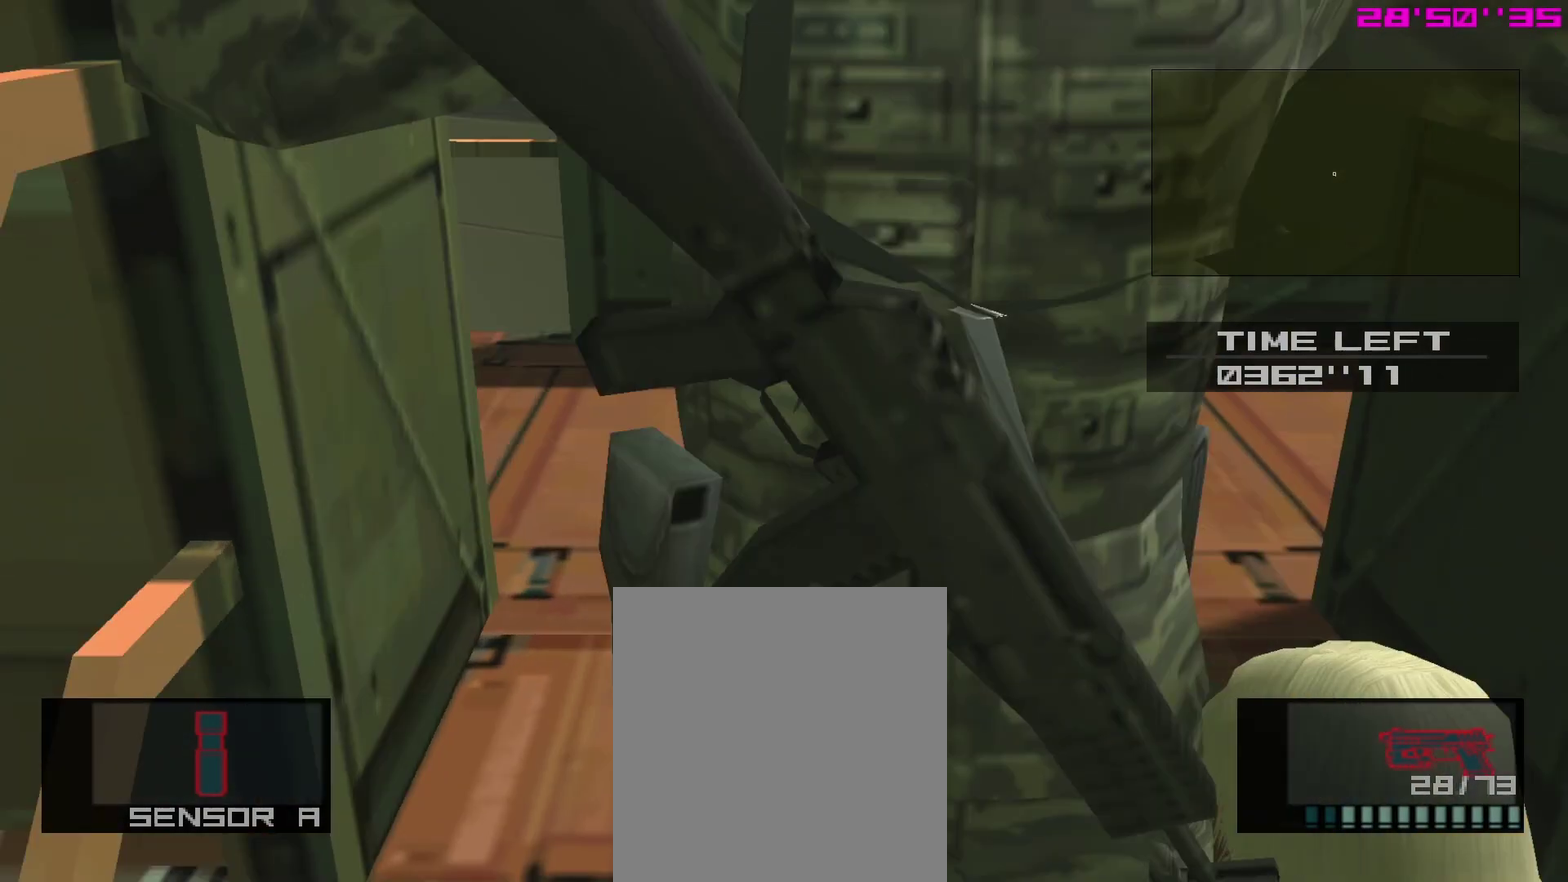
{"dt_ms": 500, "buttons": ["SQUARE", "R1"], "left_stick": "up-left", "right_stick": "center"}
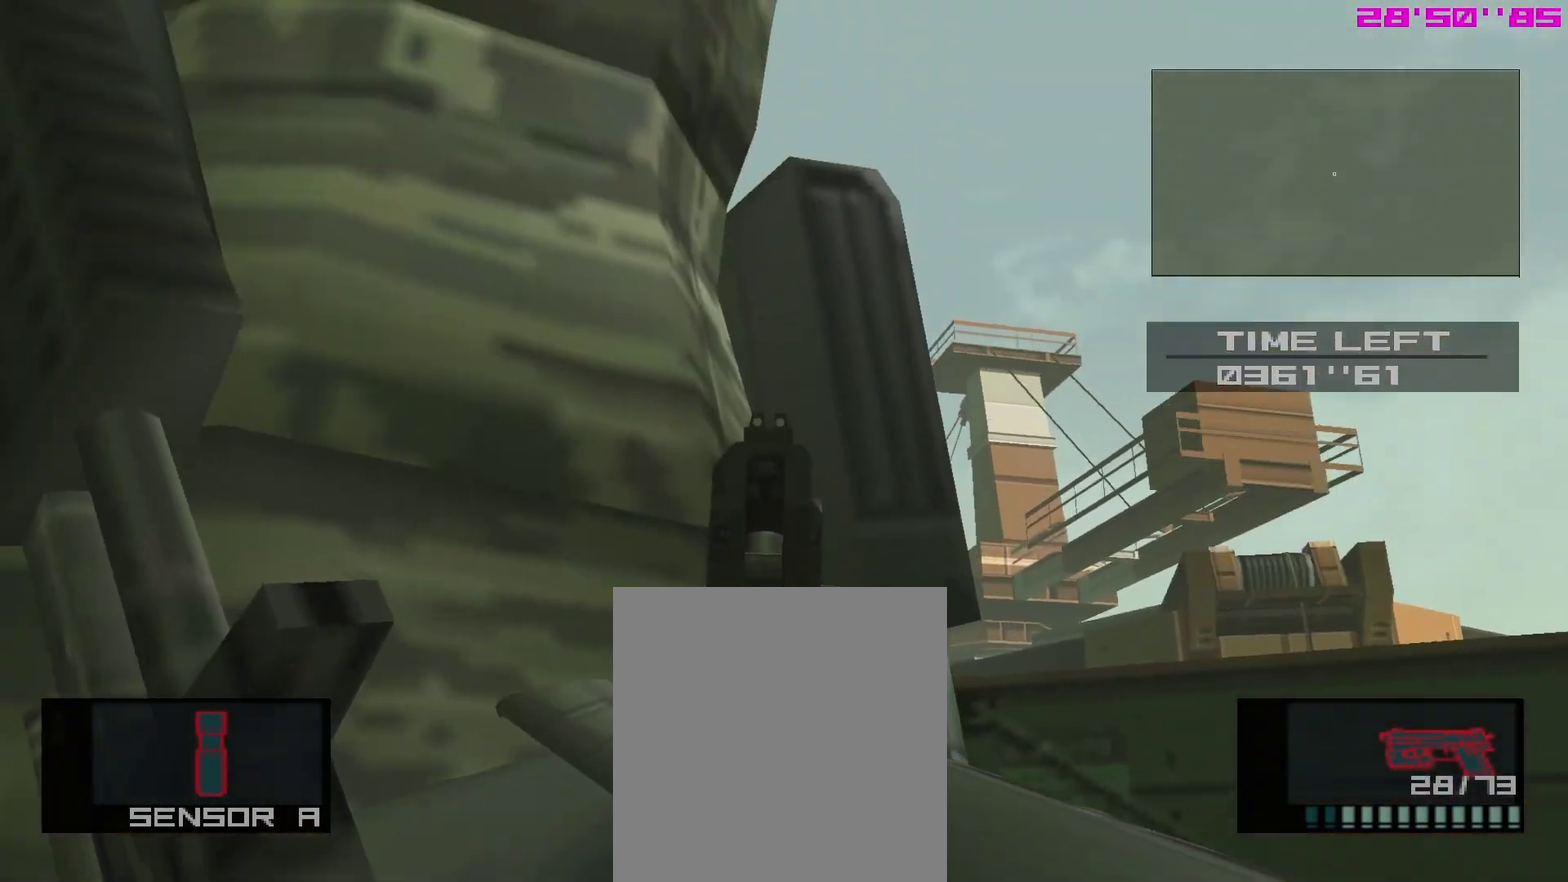
{"dt_ms": 300, "buttons": ["SQUARE", "R1"], "left_stick": "center", "right_stick": "center", "events": [[183, "left_stick", "center"]]}
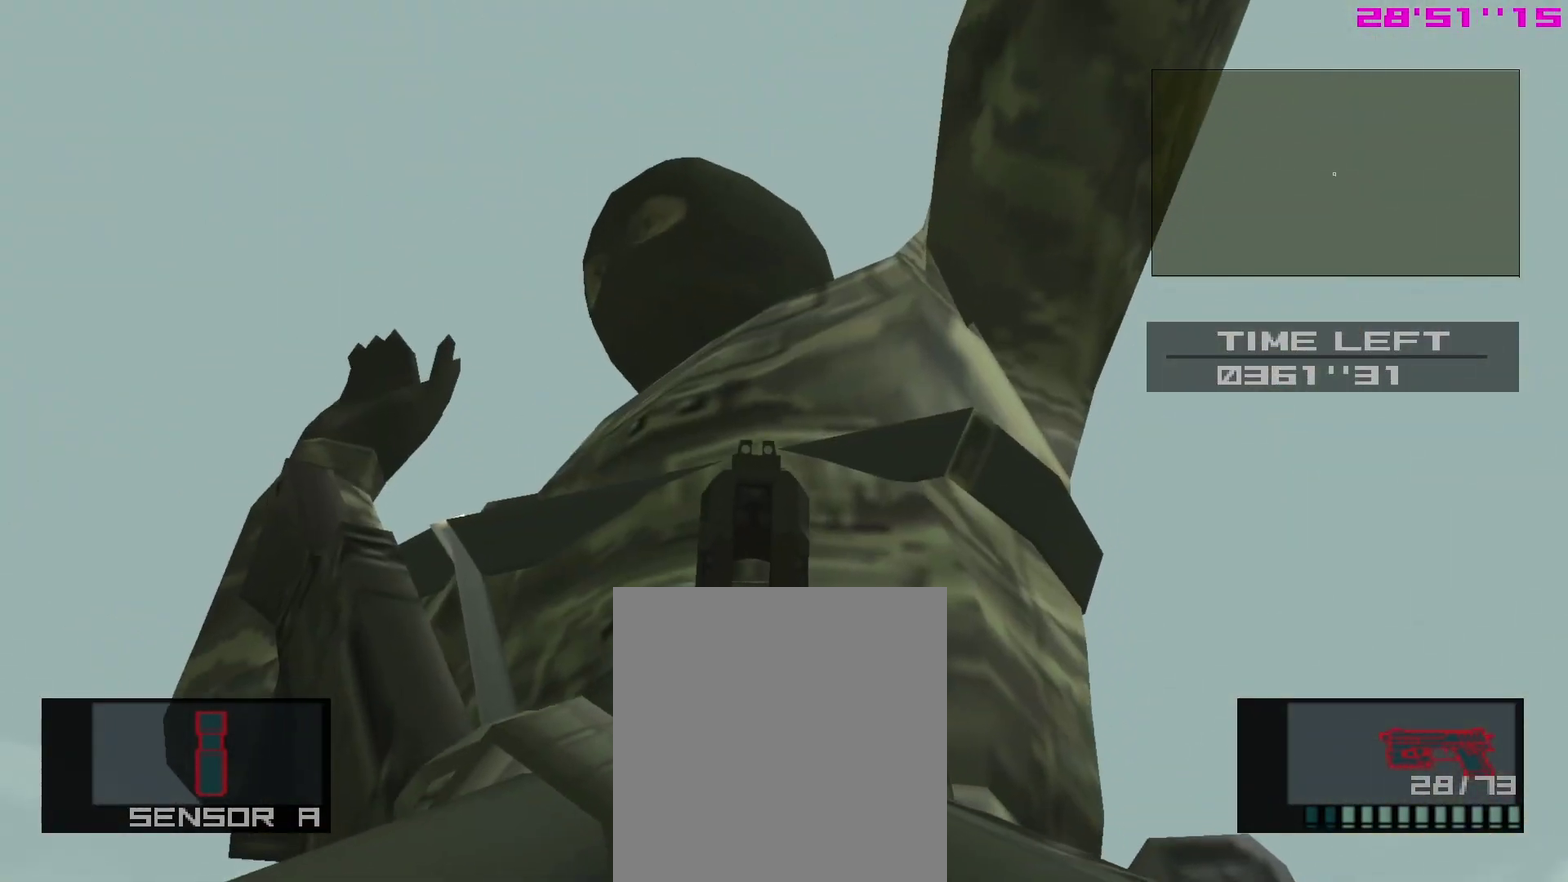
{"dt_ms": 800, "buttons": ["SQUARE", "R1"], "left_stick": "center", "right_stick": "center"}
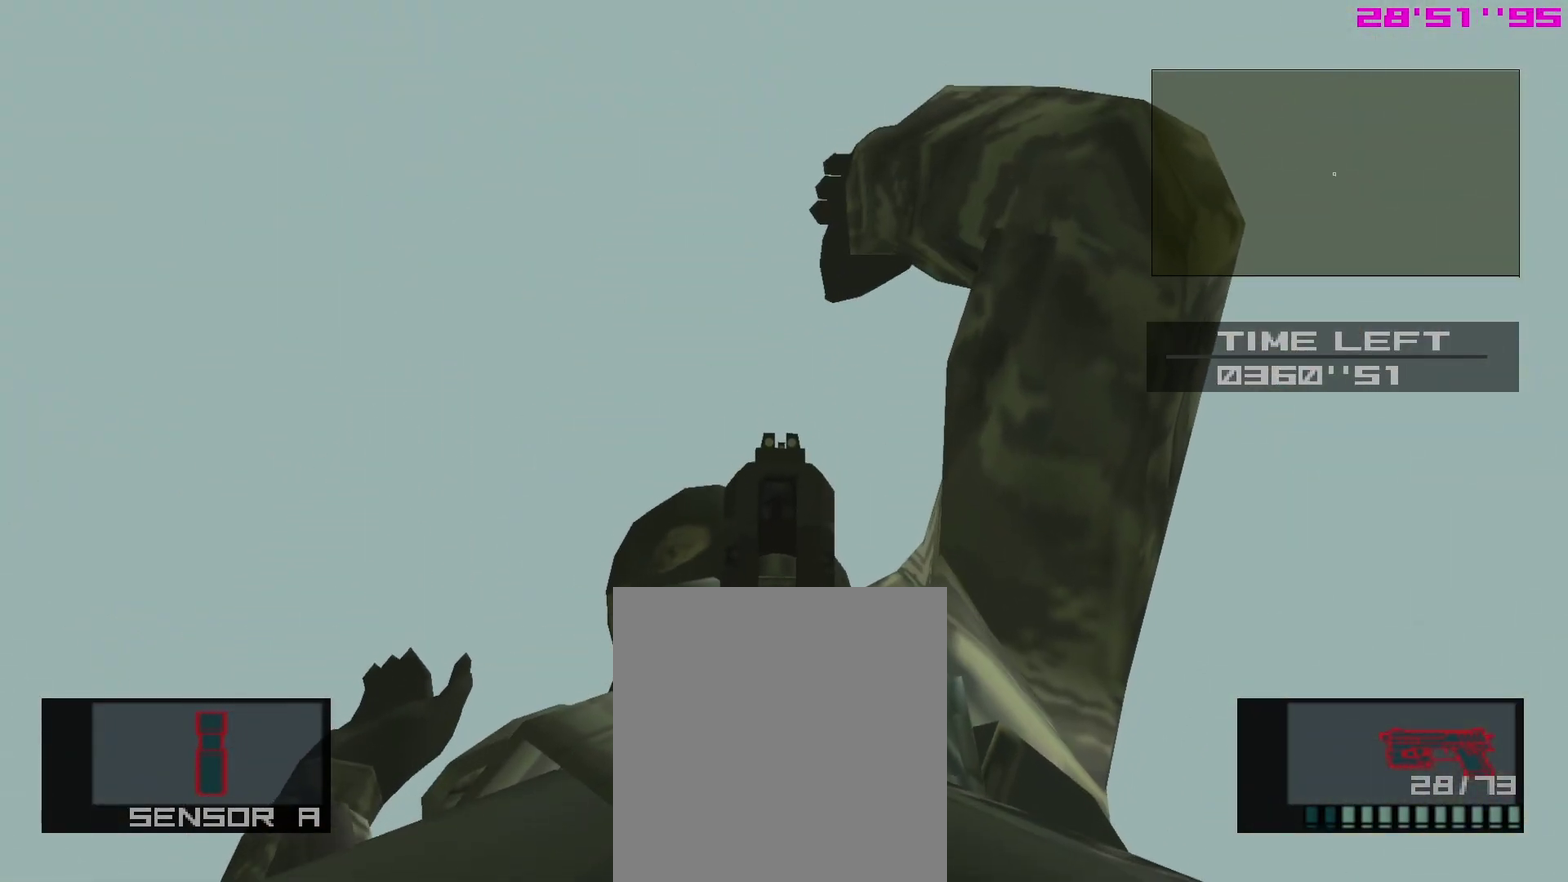
{"dt_ms": 400, "buttons": ["SQUARE", "R1"], "left_stick": "up-left", "right_stick": "center"}